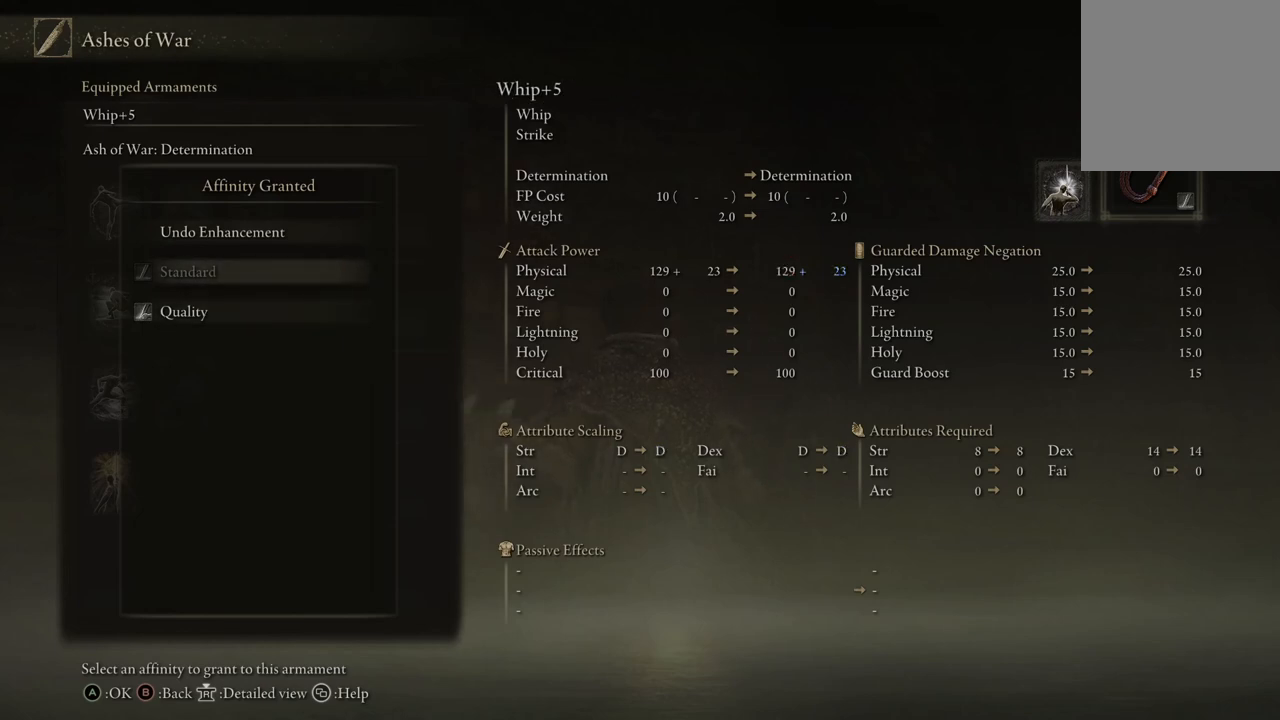
Gameplay with a controller (Xbox layout); each line is a JSON object with the inputs held at the frame after it. "events" lists button and stick changes between this image and that frame as [ms after this image, input, new state], when the widget could be followed in between.
{"buttons": [], "left_stick": "center", "right_stick": "center", "events": []}
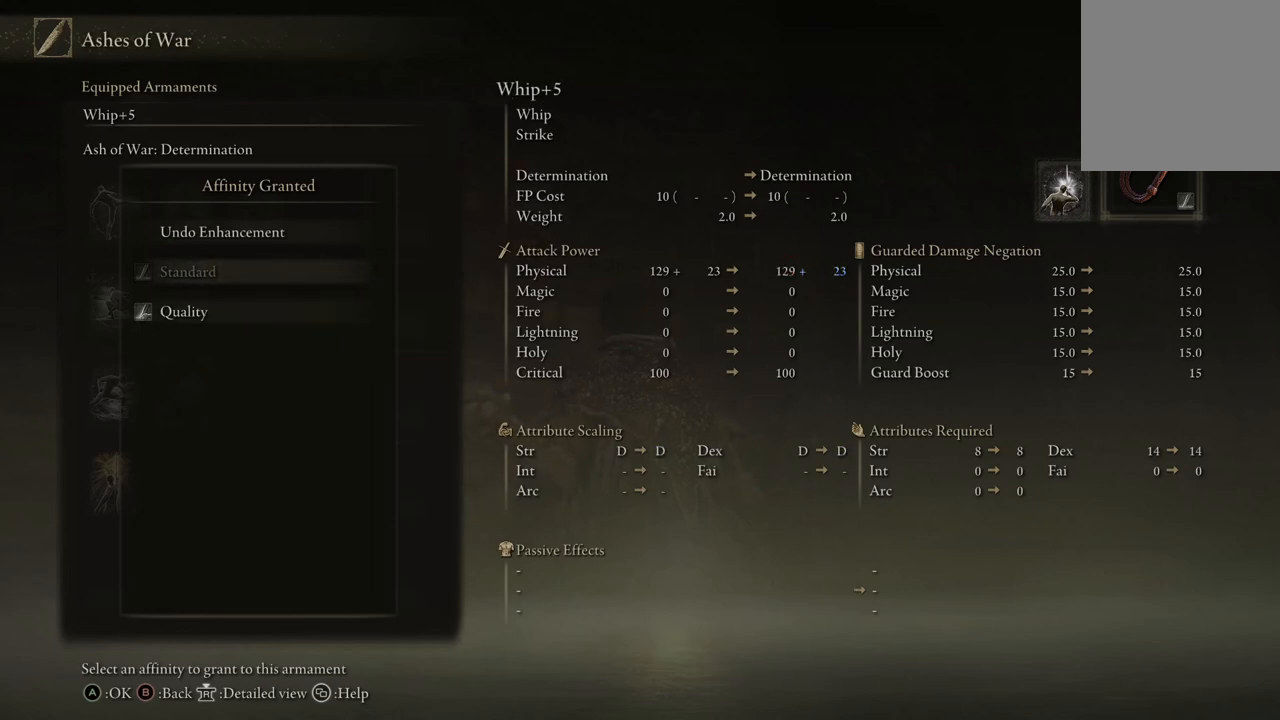
{"buttons": [], "left_stick": "center", "right_stick": "center", "events": []}
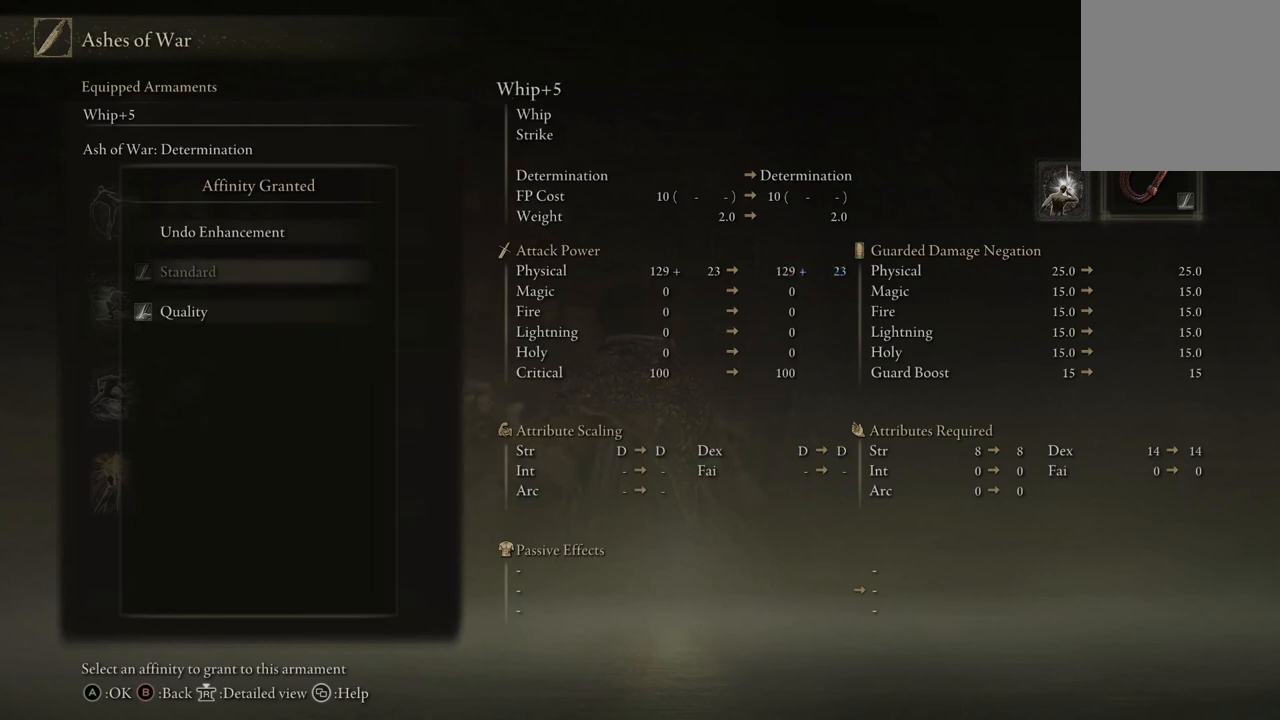
{"buttons": [], "left_stick": "center", "right_stick": "center", "events": []}
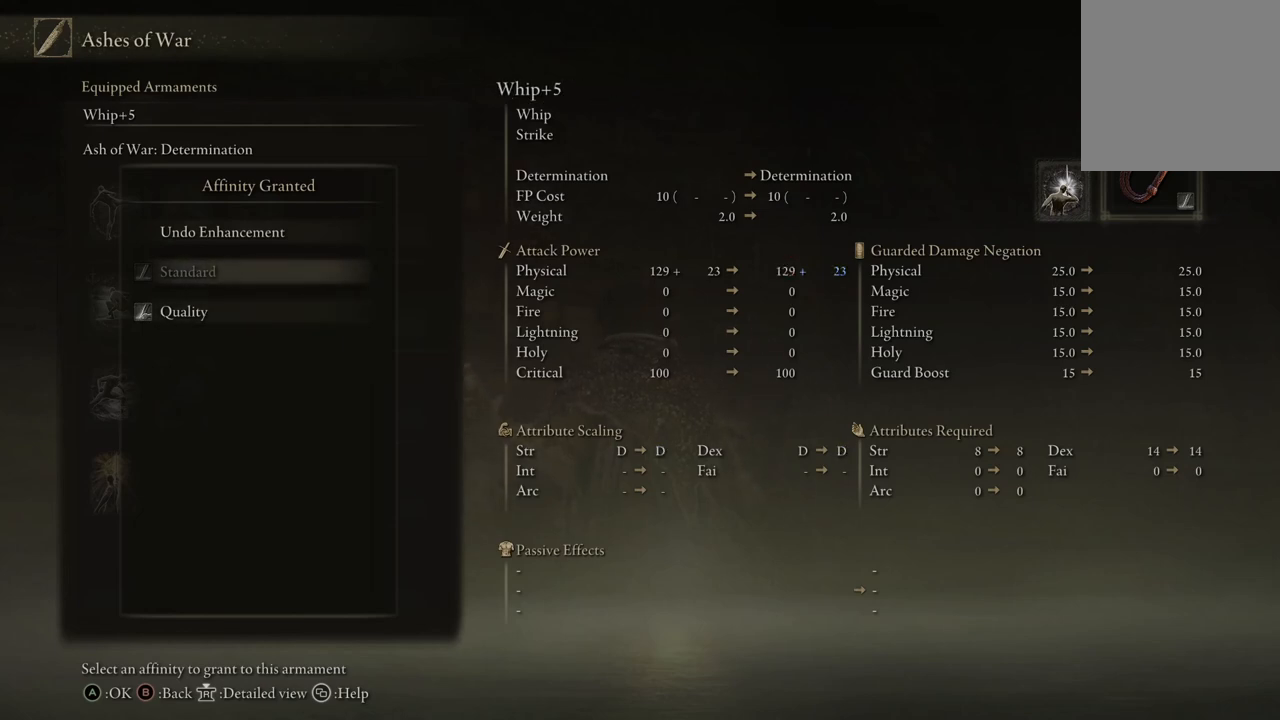
{"buttons": [], "left_stick": "center", "right_stick": "center", "events": []}
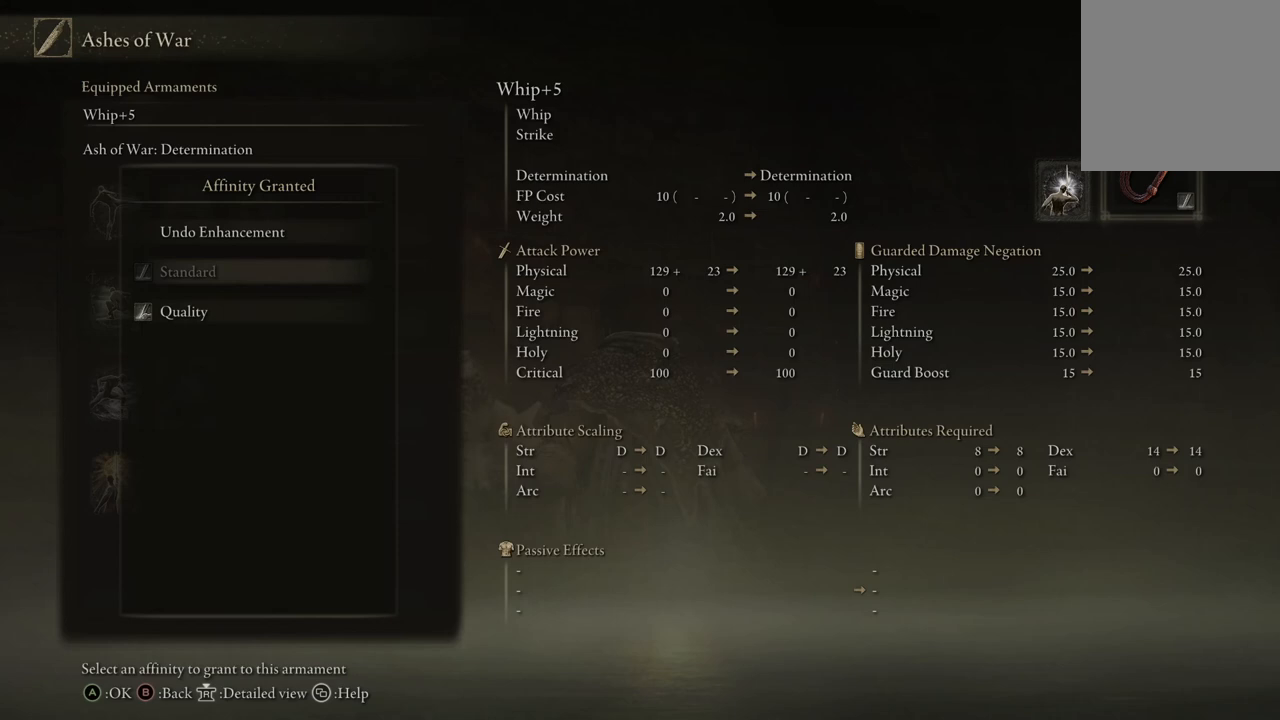
{"buttons": [], "left_stick": "center", "right_stick": "center", "events": [[133, "DPAD_DOWN", "down"], [200, "DPAD_DOWN", "up"]]}
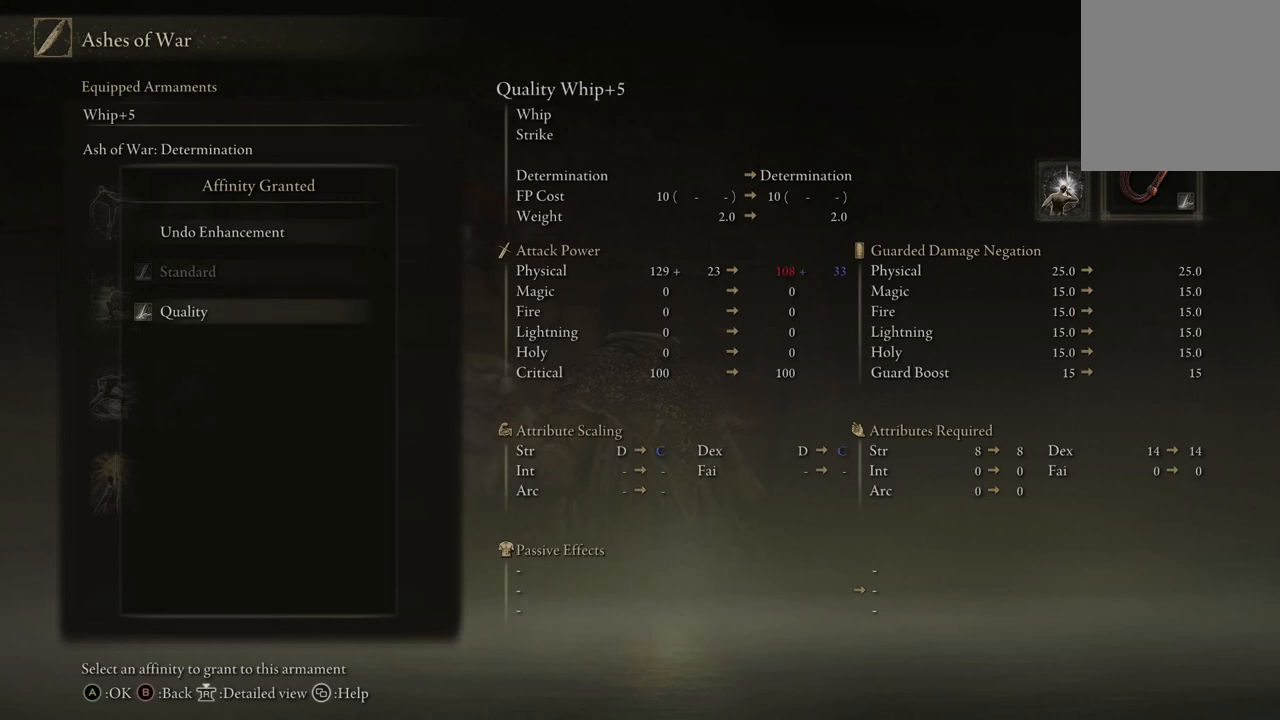
{"buttons": ["DPAD_DOWN"], "left_stick": "center", "right_stick": "center", "events": [[100, "DPAD_UP", "down"], [200, "DPAD_UP", "up"], [500, "DPAD_DOWN", "down"]]}
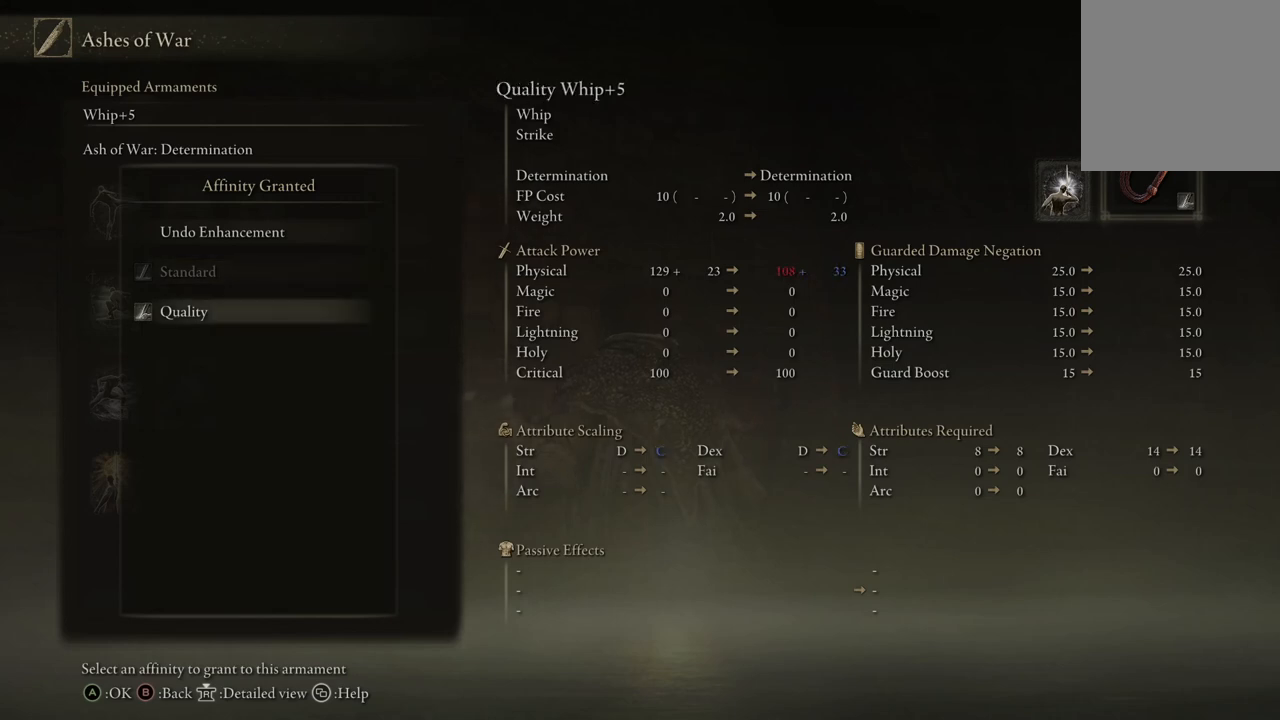
{"buttons": [], "left_stick": "center", "right_stick": "center", "events": [[100, "DPAD_DOWN", "up"]]}
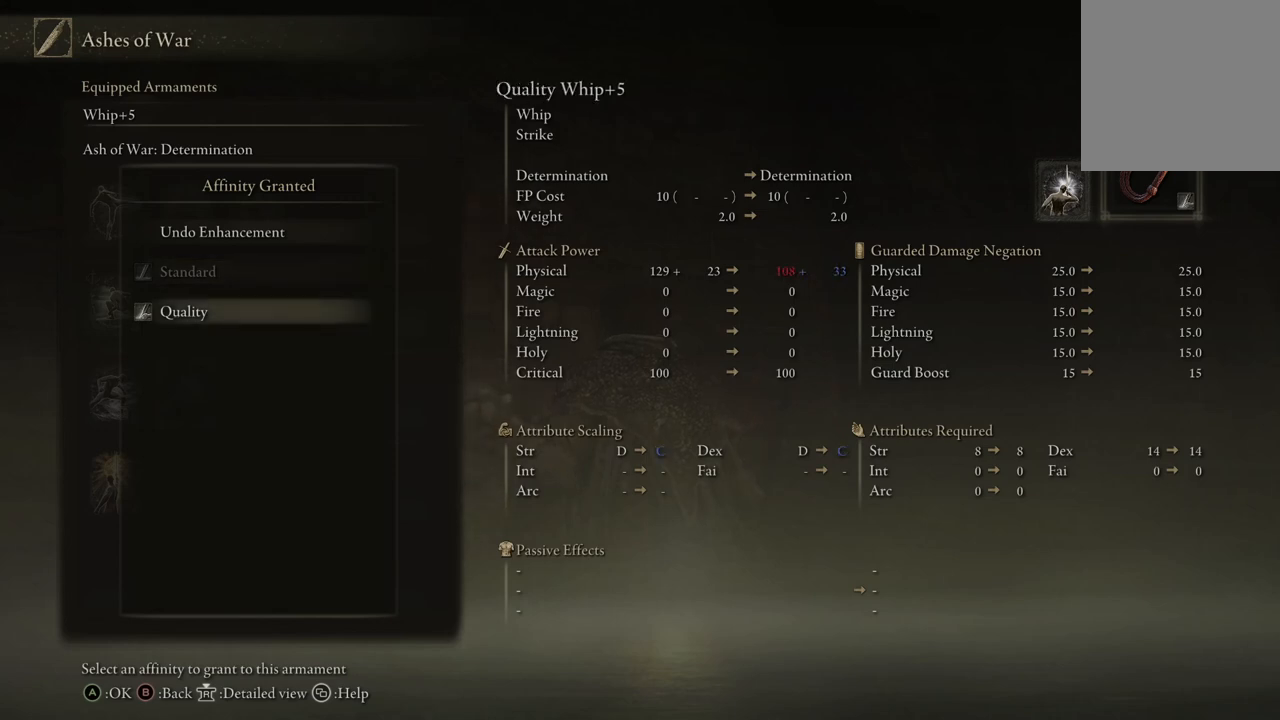
{"buttons": [], "left_stick": "center", "right_stick": "center", "events": []}
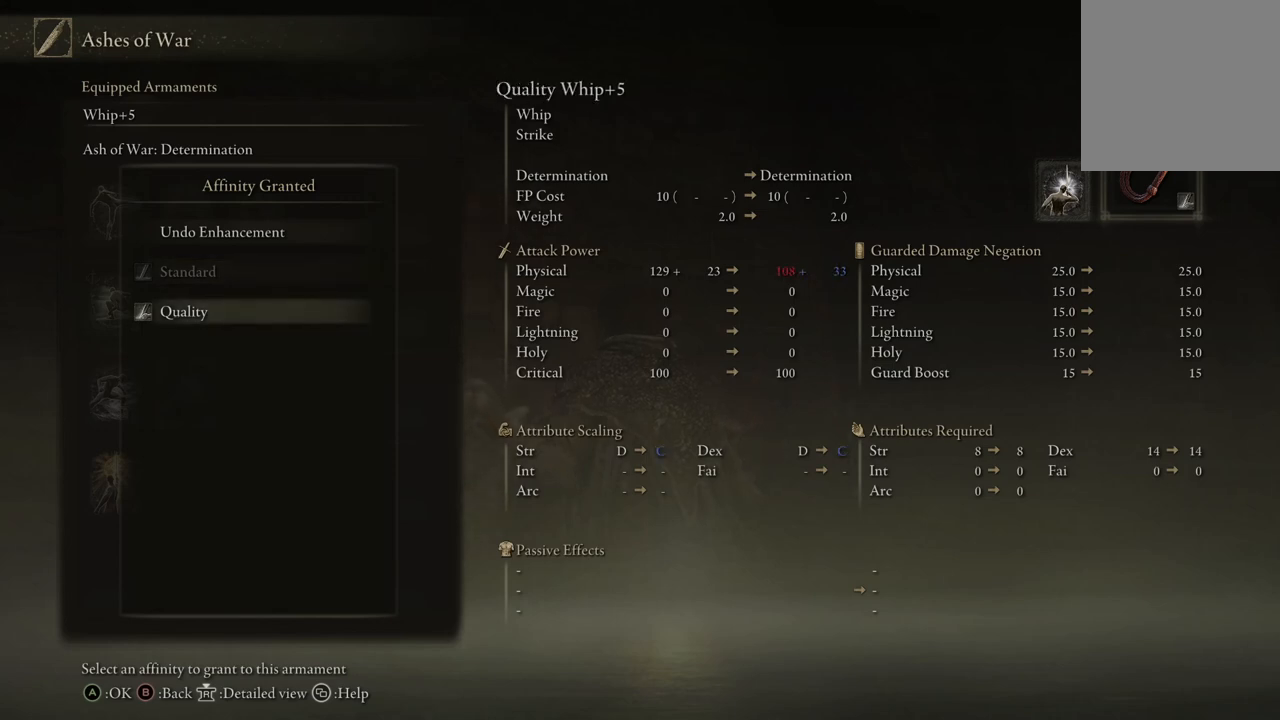
{"buttons": [], "left_stick": "center", "right_stick": "center", "events": [[333, "DPAD_UP", "down"], [400, "DPAD_UP", "up"]]}
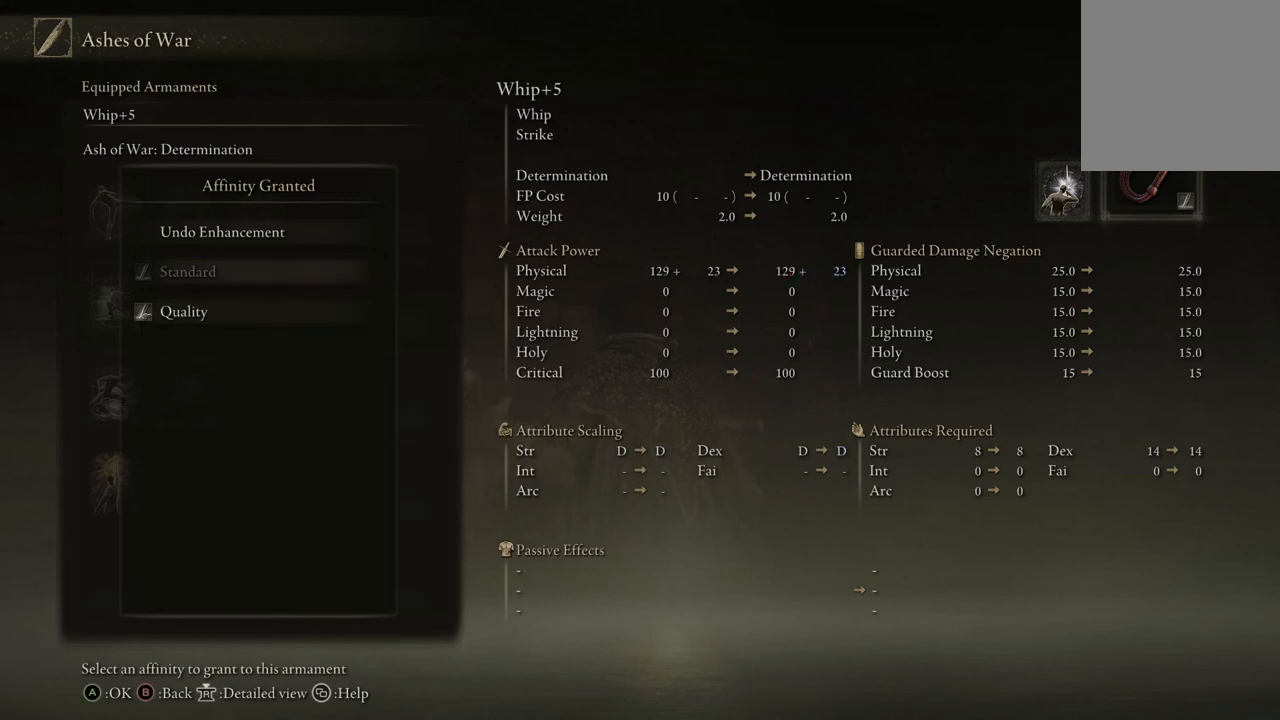
{"buttons": [], "left_stick": "center", "right_stick": "center", "events": []}
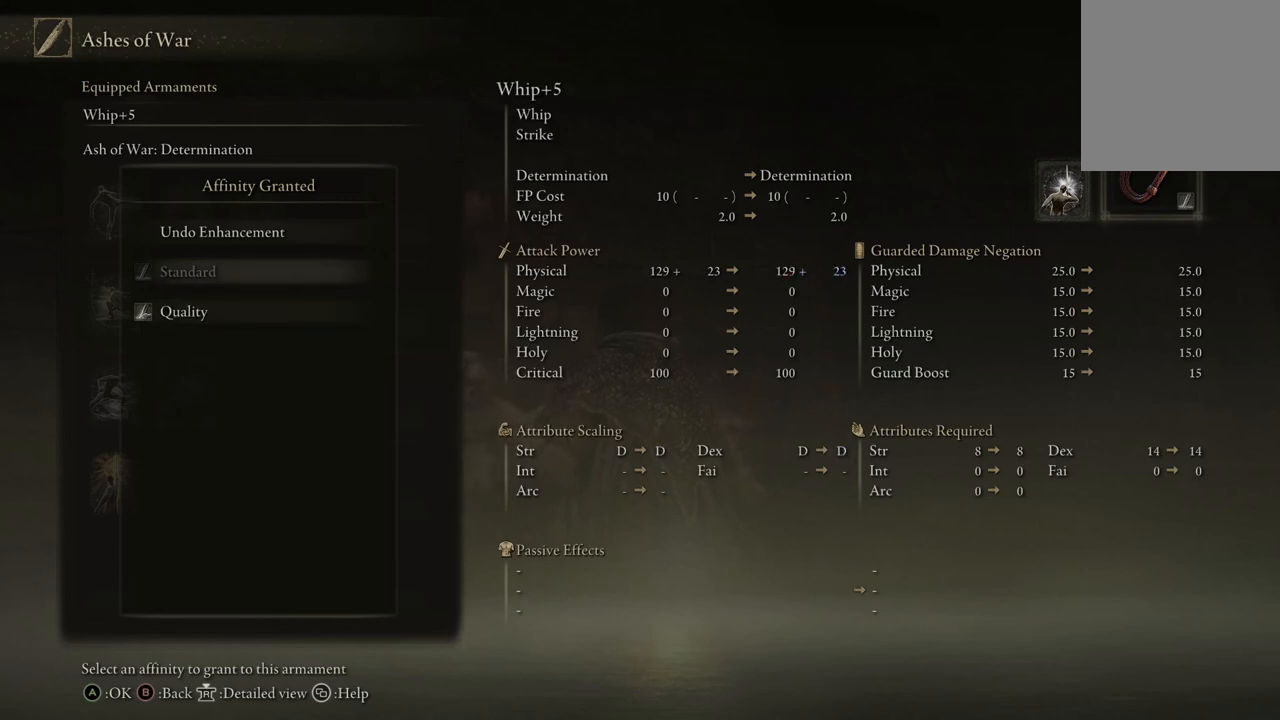
{"buttons": [], "left_stick": "center", "right_stick": "center", "events": []}
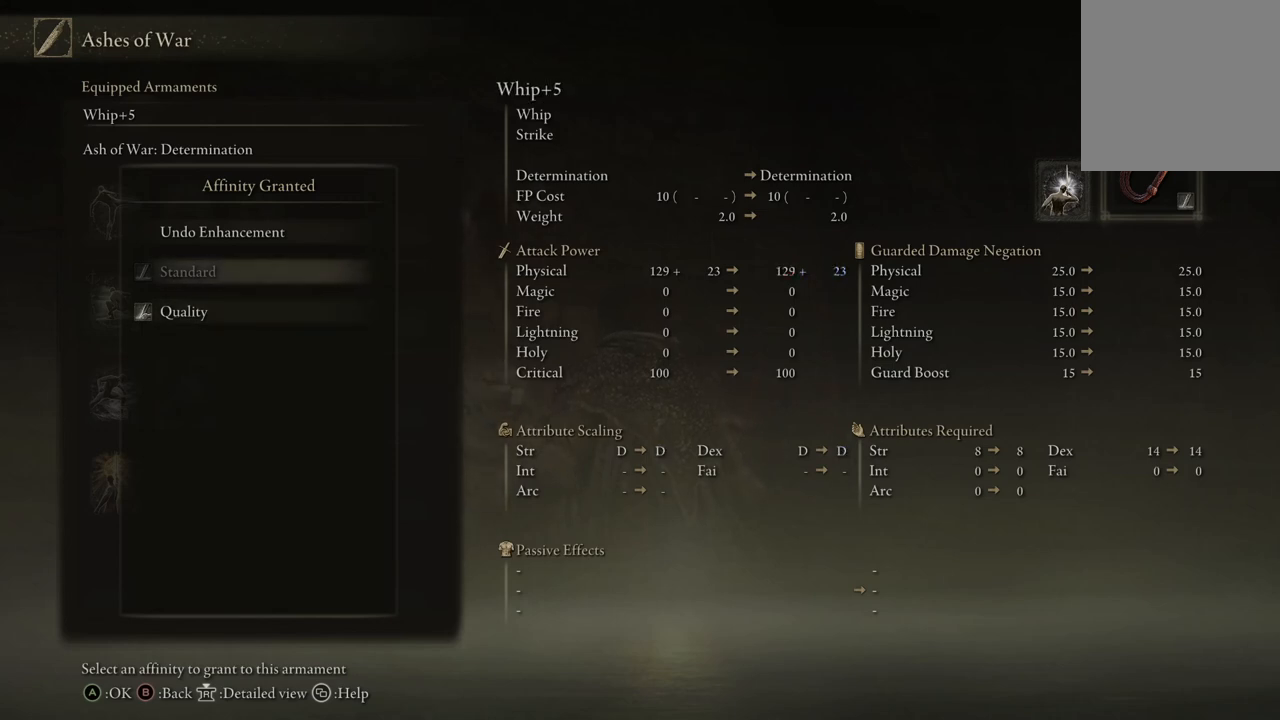
{"buttons": [], "left_stick": "center", "right_stick": "center", "events": []}
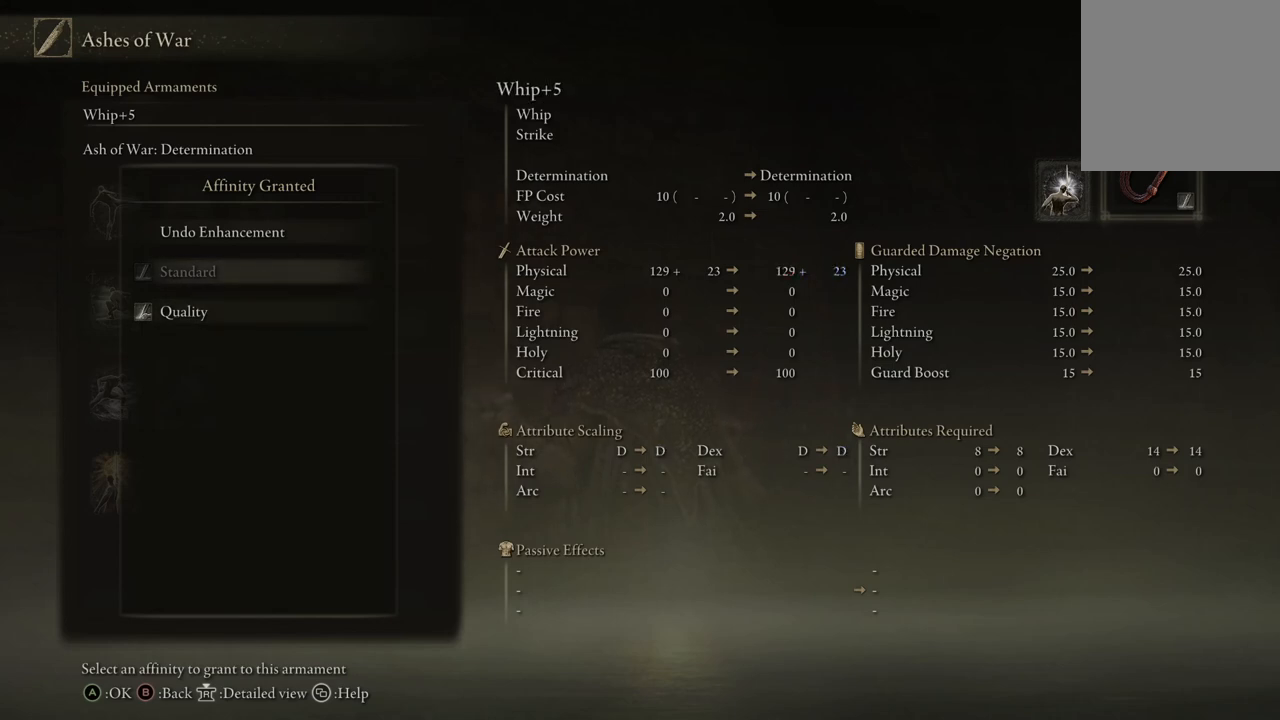
{"buttons": [], "left_stick": "center", "right_stick": "center", "events": []}
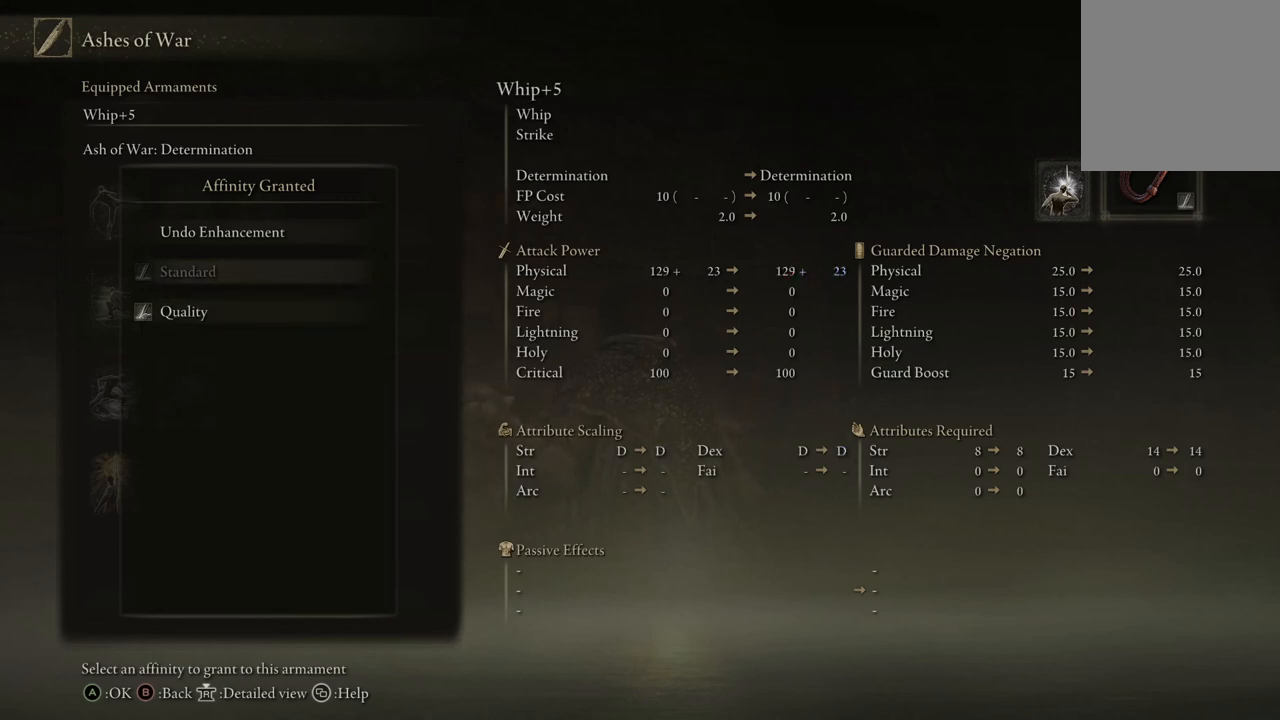
{"buttons": [], "left_stick": "center", "right_stick": "center", "events": []}
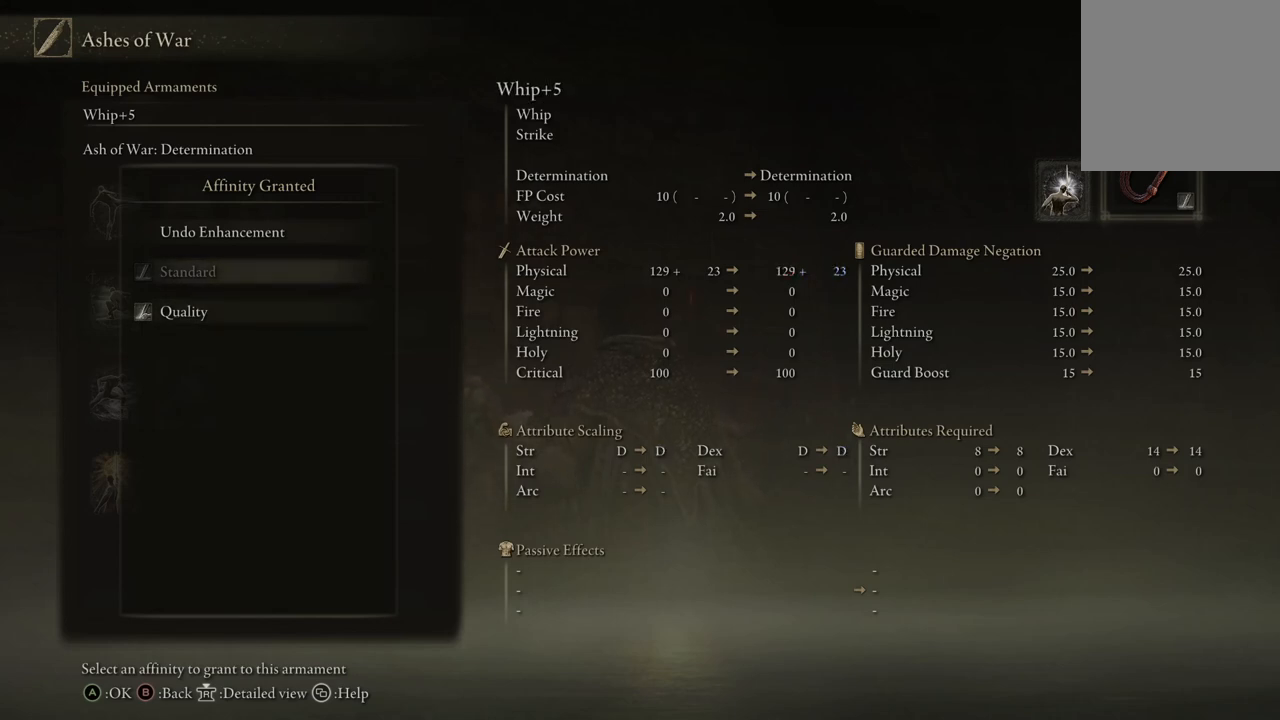
{"buttons": [], "left_stick": "center", "right_stick": "center", "events": []}
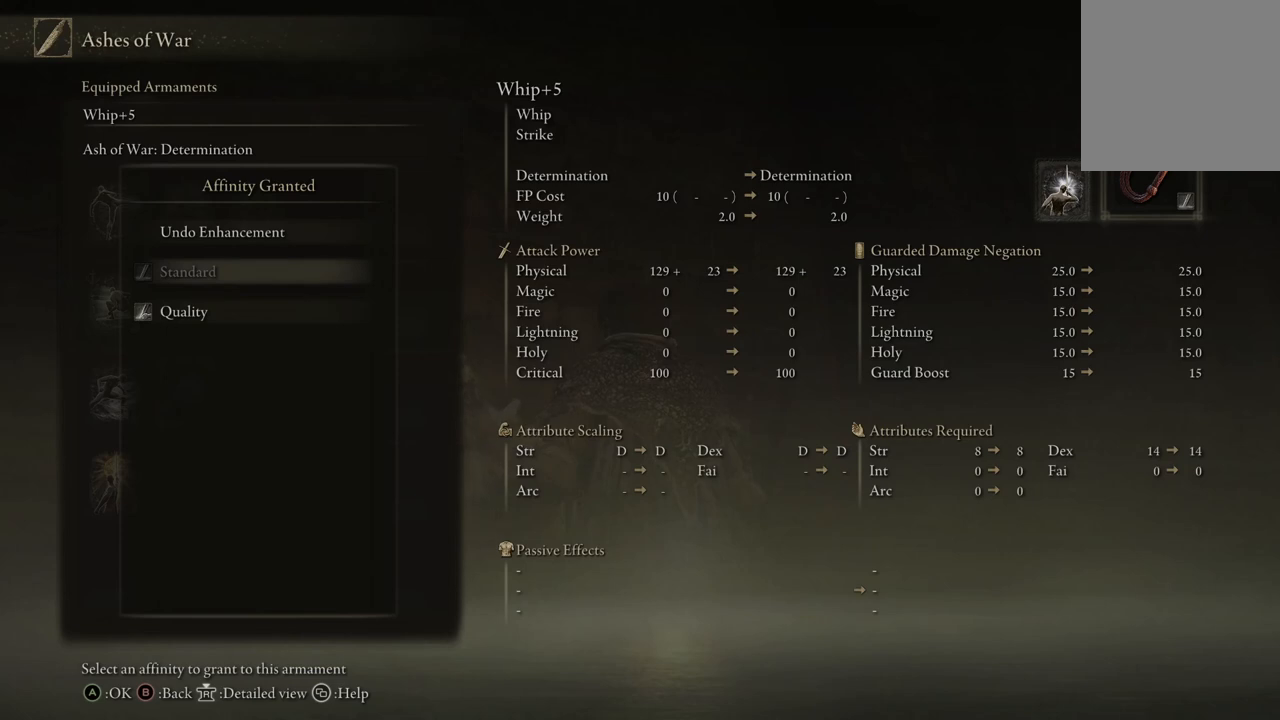
{"buttons": [], "left_stick": "center", "right_stick": "center", "events": []}
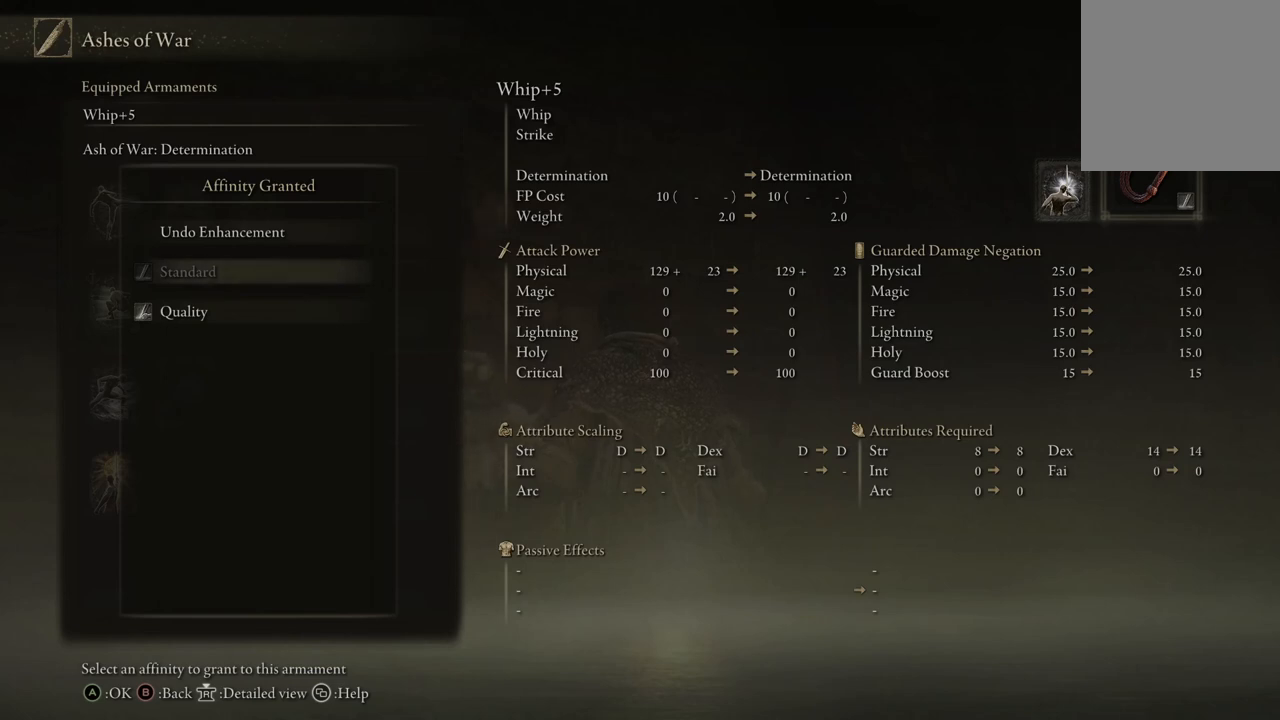
{"buttons": [], "left_stick": "center", "right_stick": "center", "events": []}
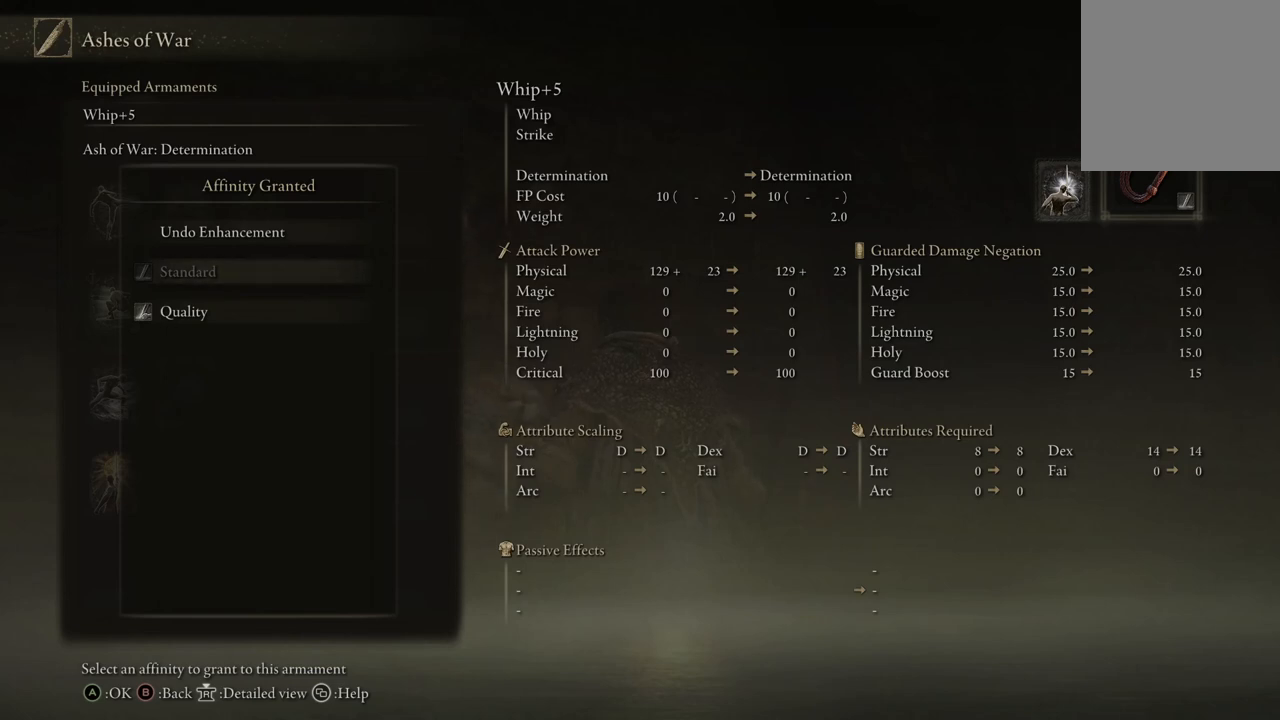
{"buttons": [], "left_stick": "center", "right_stick": "center", "events": []}
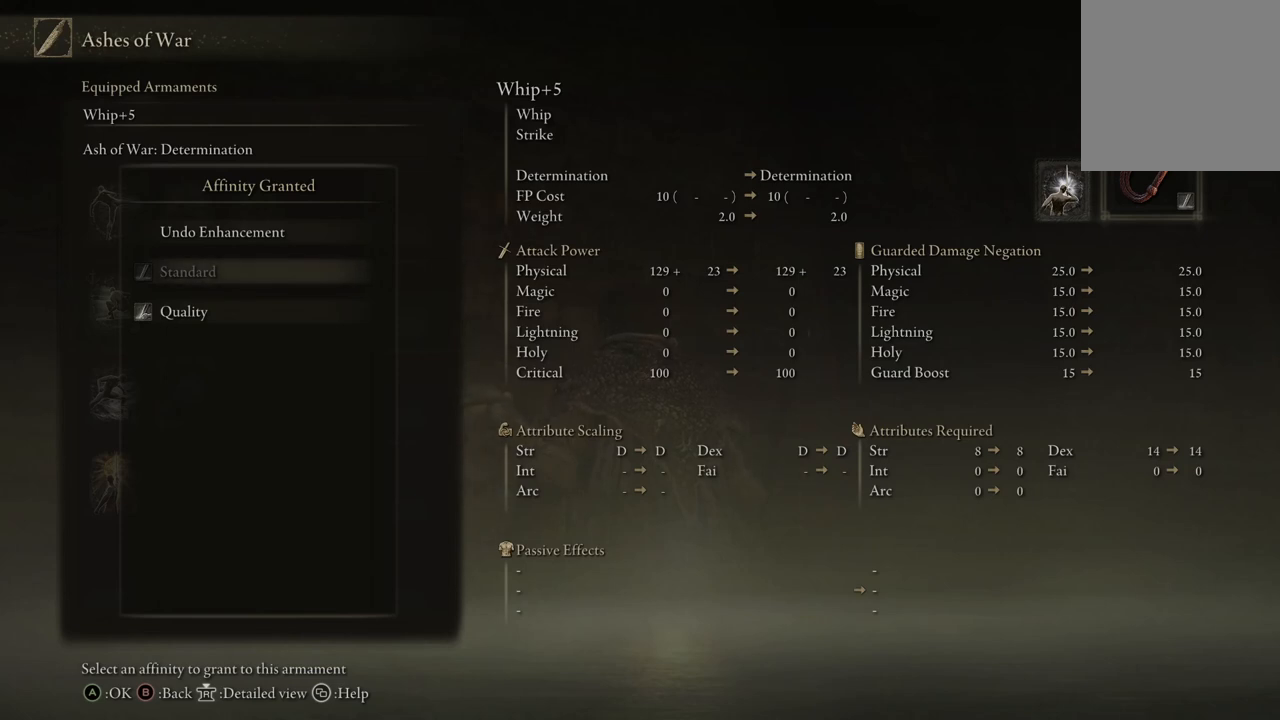
{"buttons": [], "left_stick": "center", "right_stick": "center", "events": []}
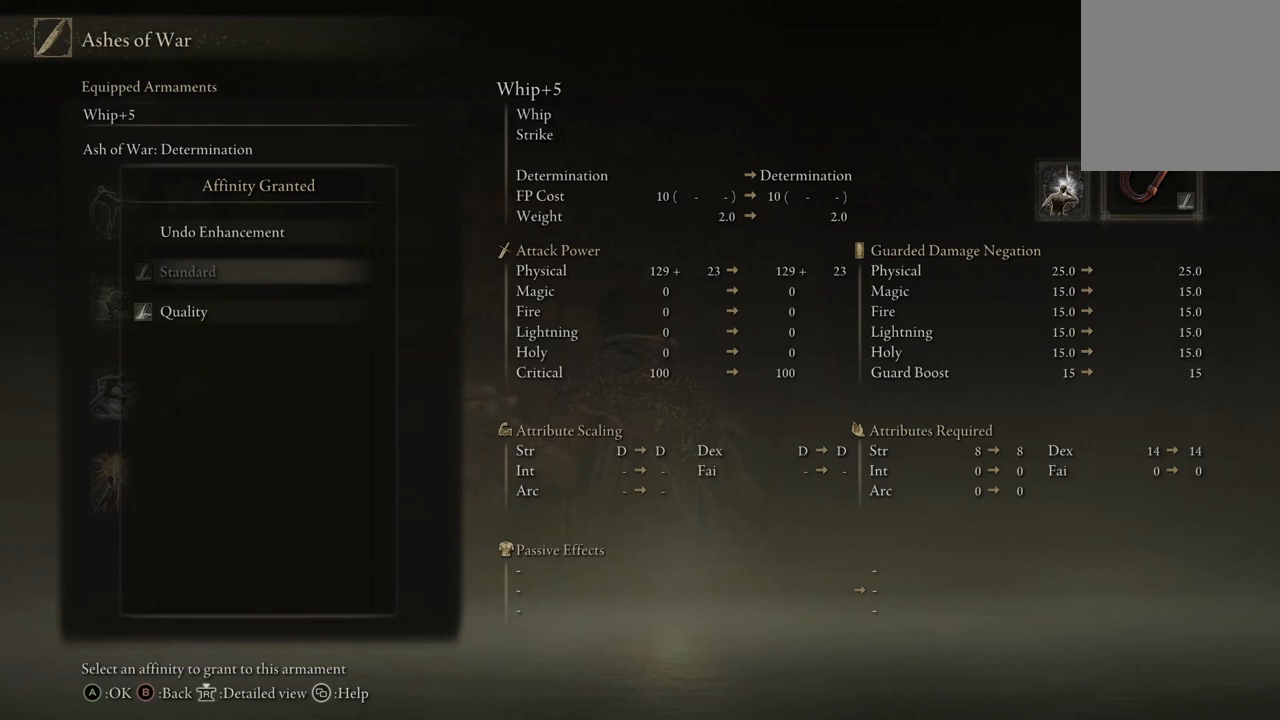
{"buttons": [], "left_stick": "center", "right_stick": "center", "events": [[400, "DPAD_DOWN", "down"], [500, "DPAD_DOWN", "up"]]}
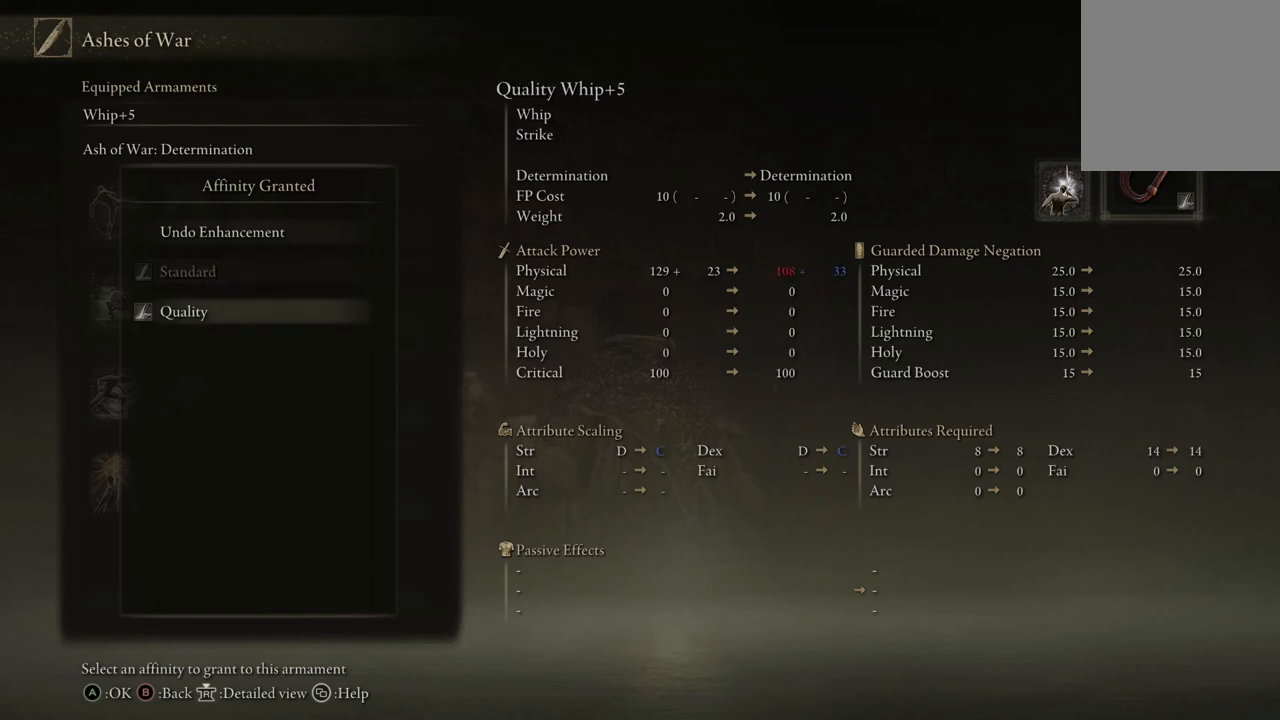
{"buttons": [], "left_stick": "center", "right_stick": "center", "events": []}
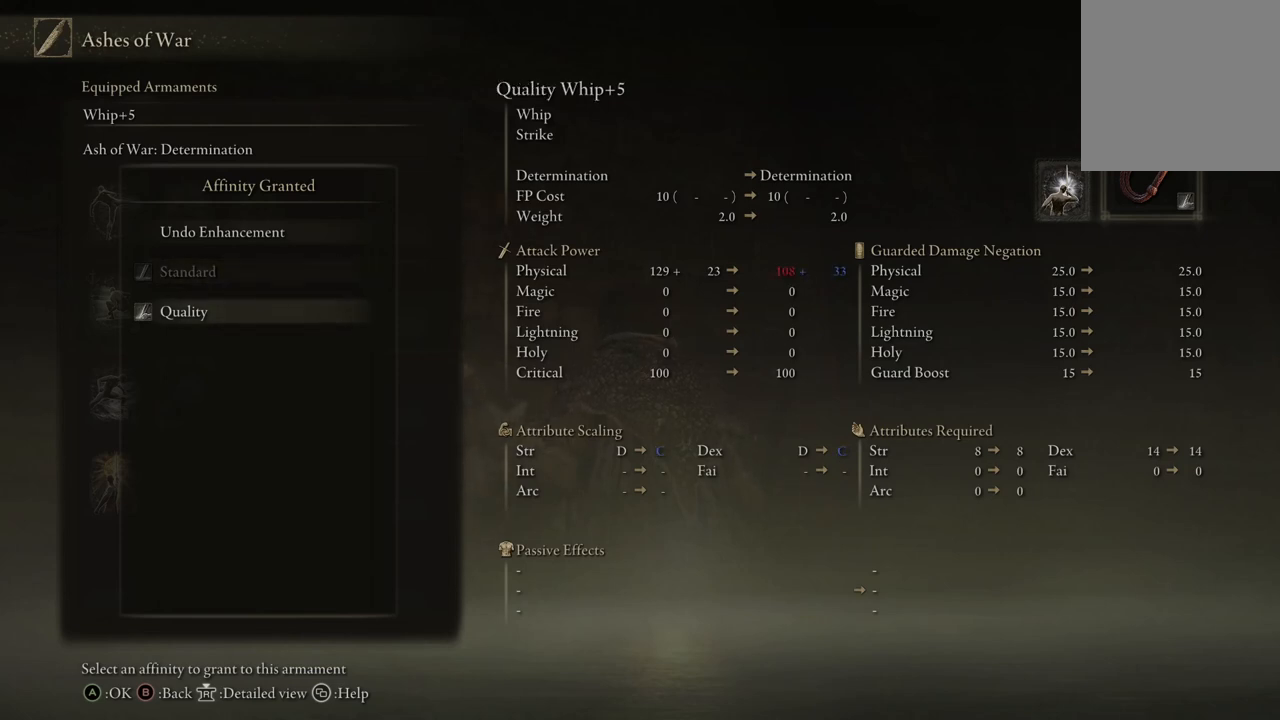
{"buttons": [], "left_stick": "center", "right_stick": "center", "events": []}
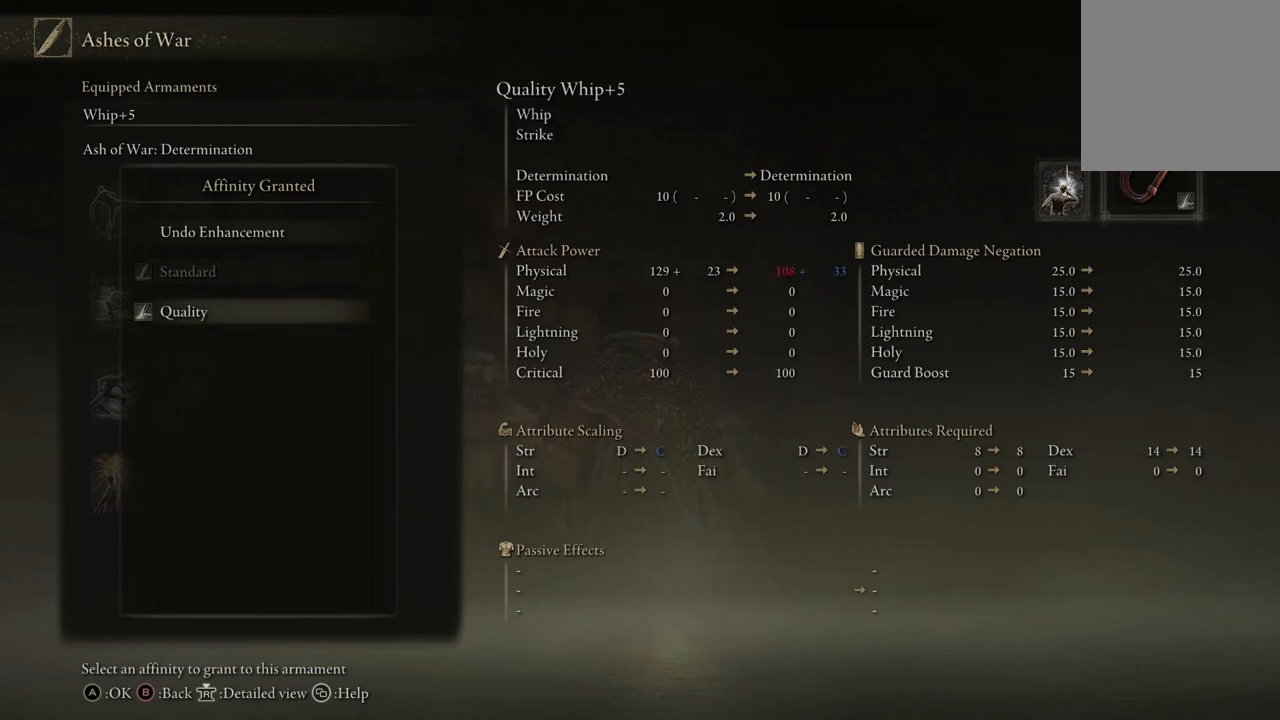
{"buttons": [], "left_stick": "center", "right_stick": "center", "events": []}
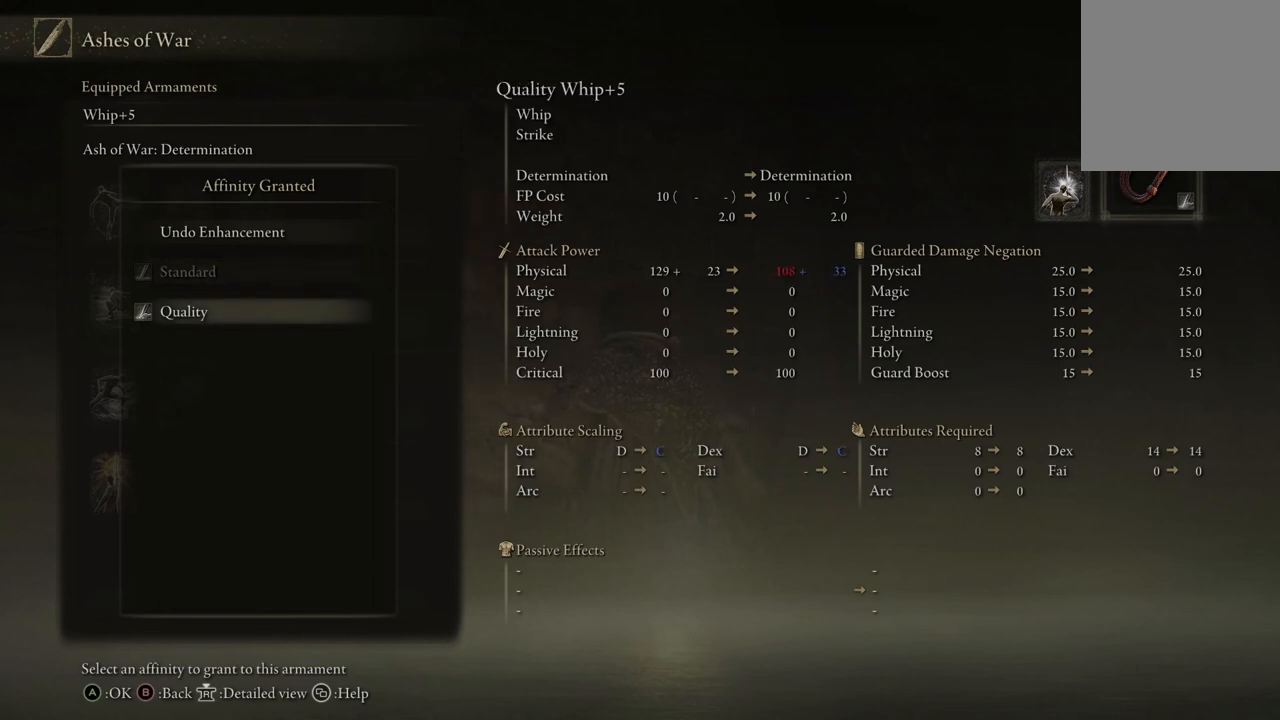
{"buttons": [], "left_stick": "center", "right_stick": "center", "events": [[300, "DPAD_UP", "down"], [367, "DPAD_UP", "up"]]}
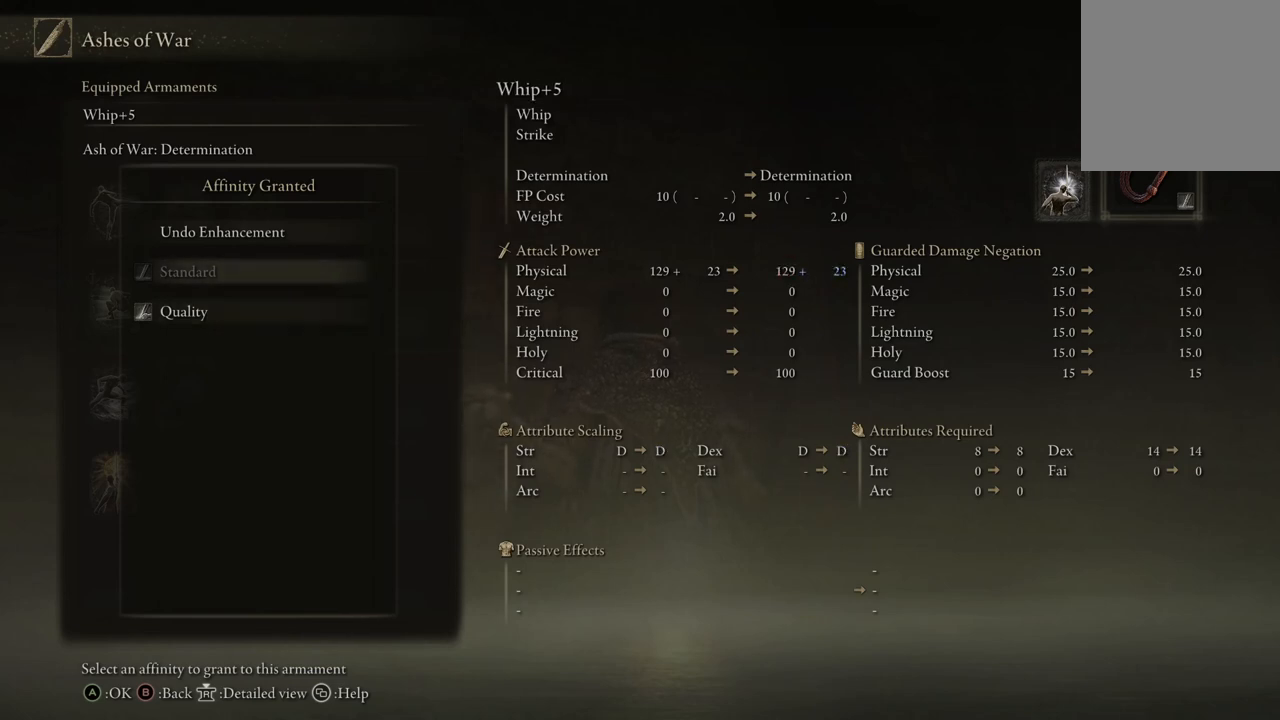
{"buttons": [], "left_stick": "center", "right_stick": "center", "events": [[167, "DPAD_DOWN", "down"], [267, "DPAD_DOWN", "up"]]}